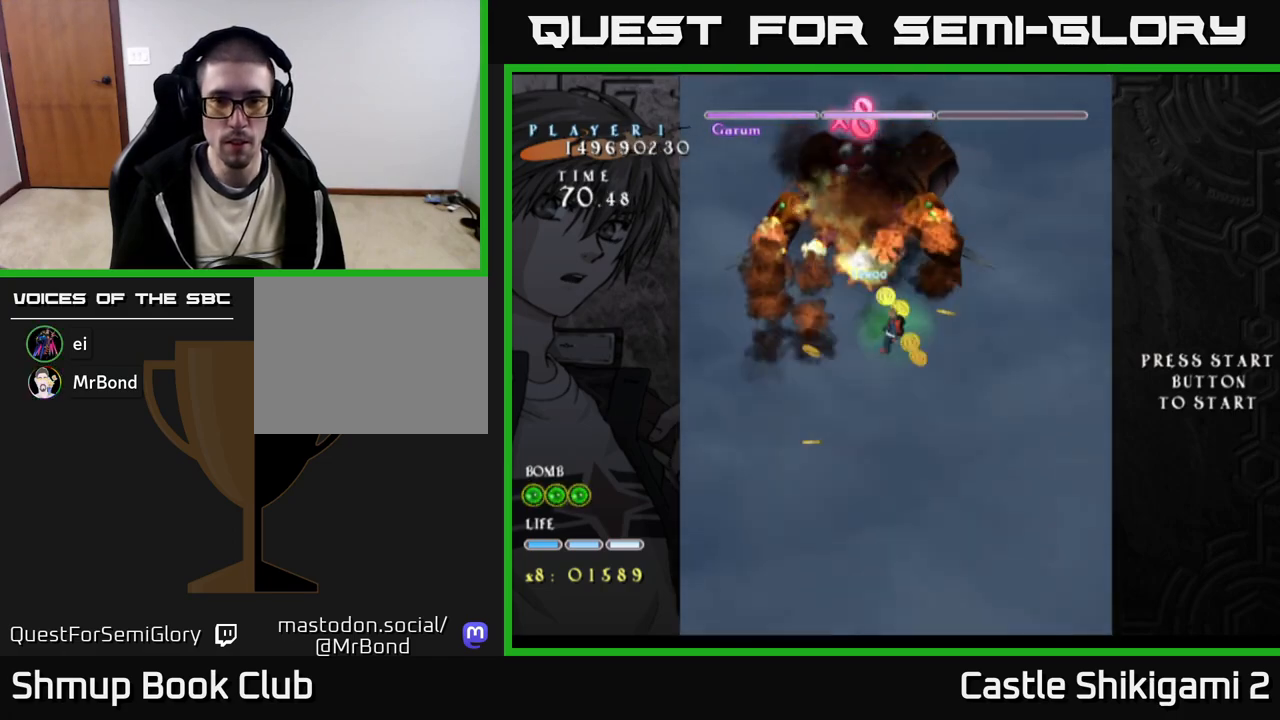
Gameplay with a controller (Xbox layout); each line is a JSON object with the inputs held at the frame after it. "events" lists button and stick changes between this image and that frame as [ms after this image, input, new state], when the widget could be followed in between. Not read: left_stick.
{"buttons": ["DPAD_DOWN", "DPAD_LEFT"], "right_stick": "center", "events": [[267, "DPAD_DOWN", "up"], [317, "DPAD_RIGHT", "up"], [317, "DPAD_UP", "down"], [333, "DPAD_LEFT", "down"], [367, "DPAD_UP", "up"], [450, "DPAD_DOWN", "down"]]}
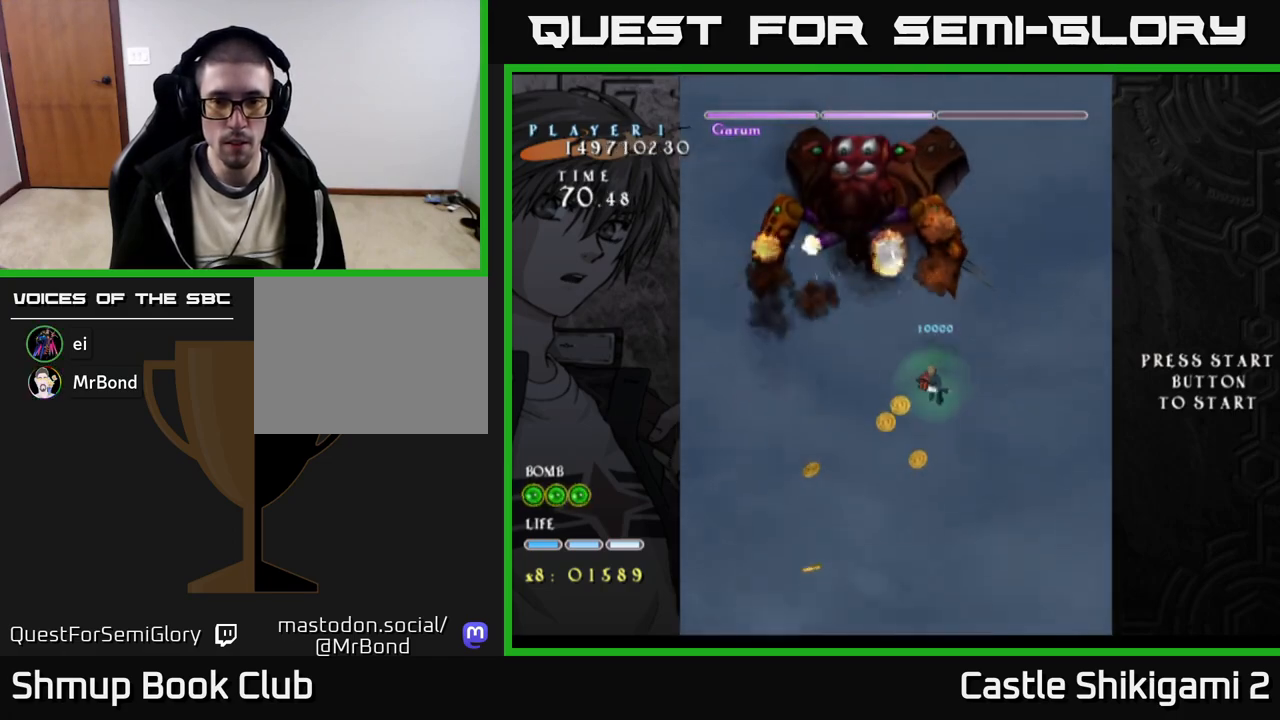
{"buttons": ["DPAD_DOWN"], "right_stick": "center", "events": [[217, "DPAD_LEFT", "up"]]}
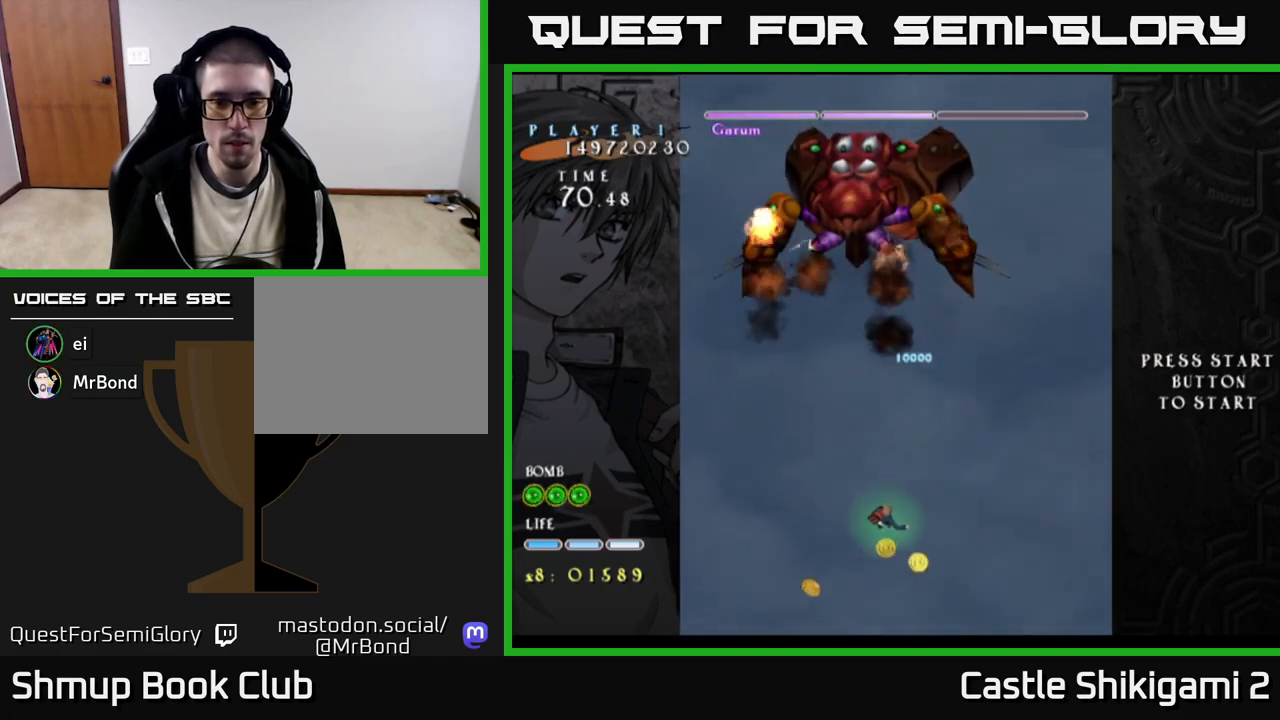
{"buttons": ["B", "DPAD_UP", "DPAD_LEFT"], "right_stick": "center", "events": [[233, "DPAD_RIGHT", "down"], [367, "DPAD_DOWN", "up"], [417, "DPAD_RIGHT", "up"], [433, "DPAD_UP", "down"], [483, "B", "down"], [483, "DPAD_LEFT", "down"]]}
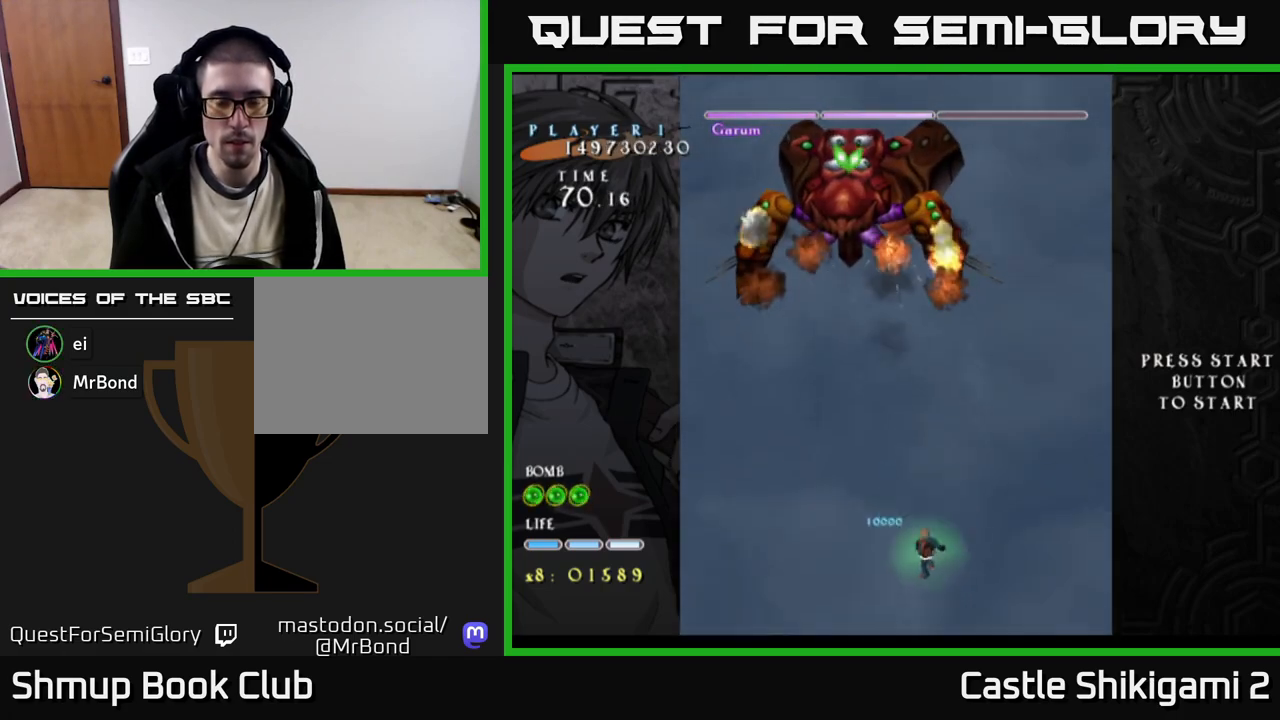
{"buttons": ["B", "DPAD_UP"], "right_stick": "center", "events": [[150, "DPAD_LEFT", "up"], [317, "DPAD_LEFT", "down"], [500, "DPAD_LEFT", "up"]]}
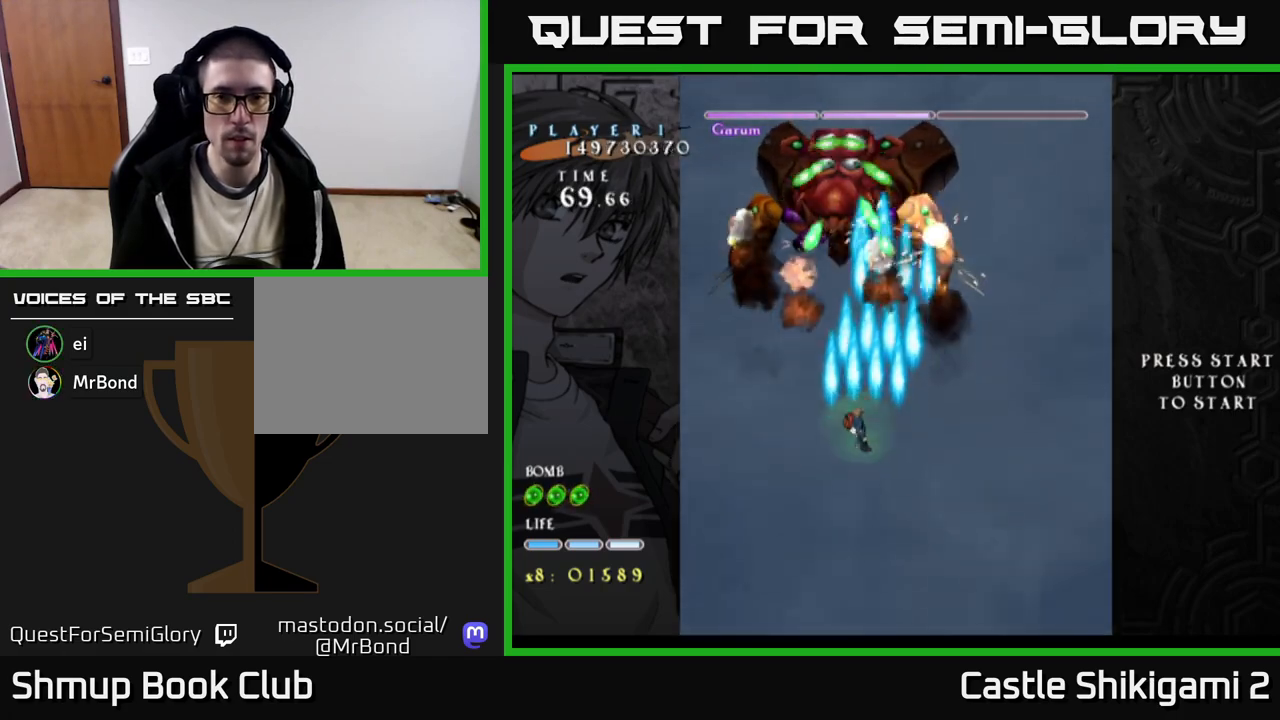
{"buttons": ["B", "DPAD_UP"], "right_stick": "center", "events": []}
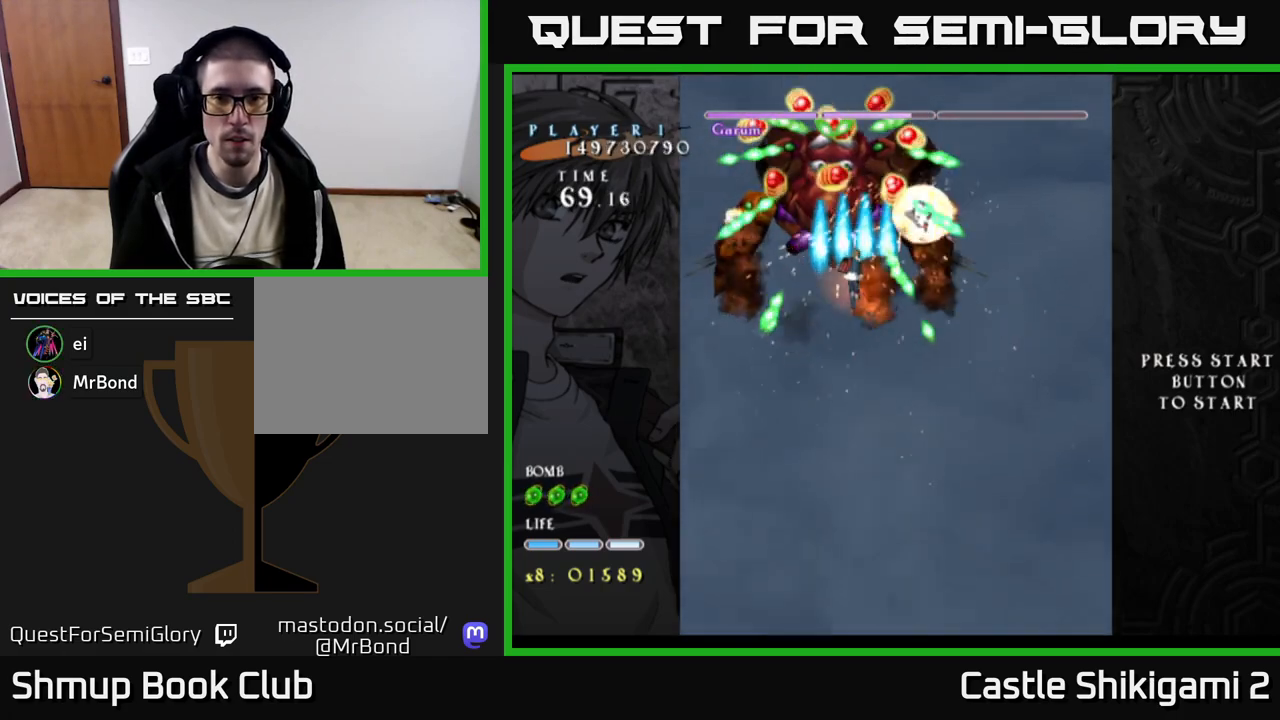
{"buttons": ["B", "DPAD_DOWN", "DPAD_RIGHT"], "right_stick": "center", "events": [[33, "DPAD_UP", "up"], [133, "DPAD_DOWN", "down"], [133, "DPAD_LEFT", "down"], [233, "DPAD_LEFT", "up"], [333, "DPAD_DOWN", "up"], [333, "DPAD_LEFT", "down"], [433, "DPAD_DOWN", "down"], [433, "DPAD_LEFT", "up"], [467, "DPAD_RIGHT", "down"]]}
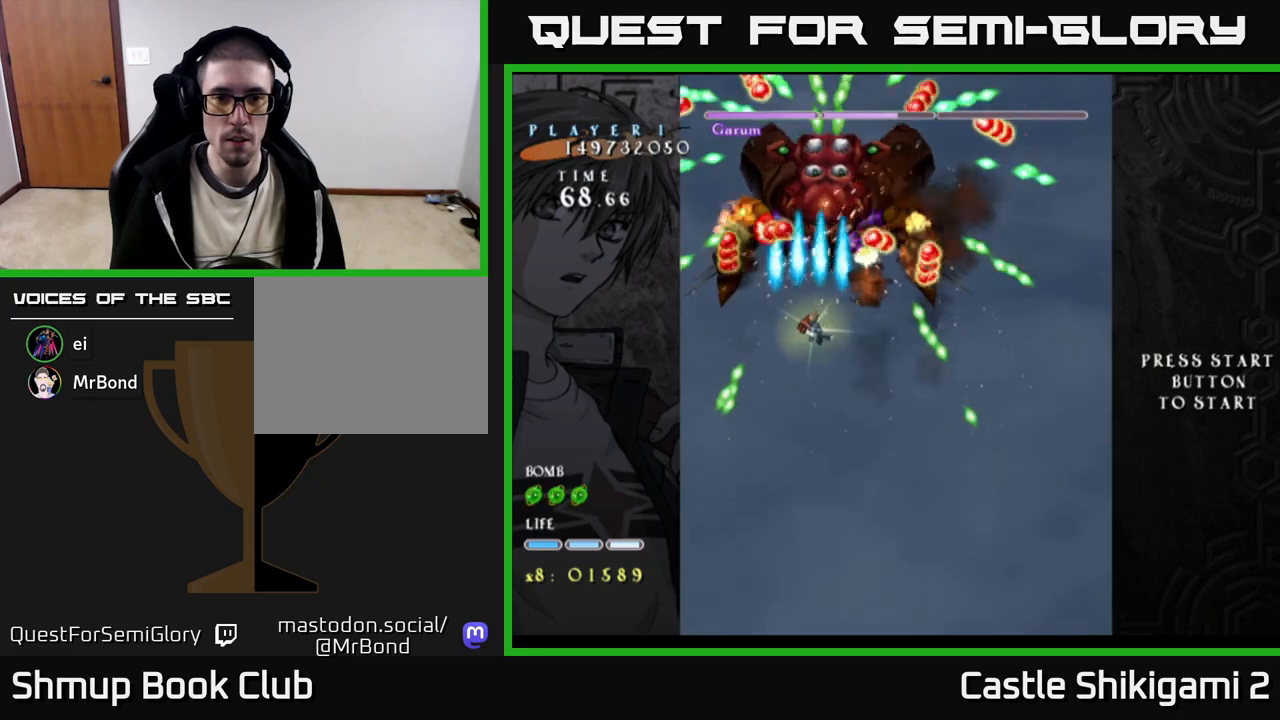
{"buttons": ["B"], "right_stick": "center", "events": [[17, "DPAD_DOWN", "up"], [50, "DPAD_RIGHT", "up"], [83, "DPAD_UP", "down"], [183, "DPAD_UP", "up"]]}
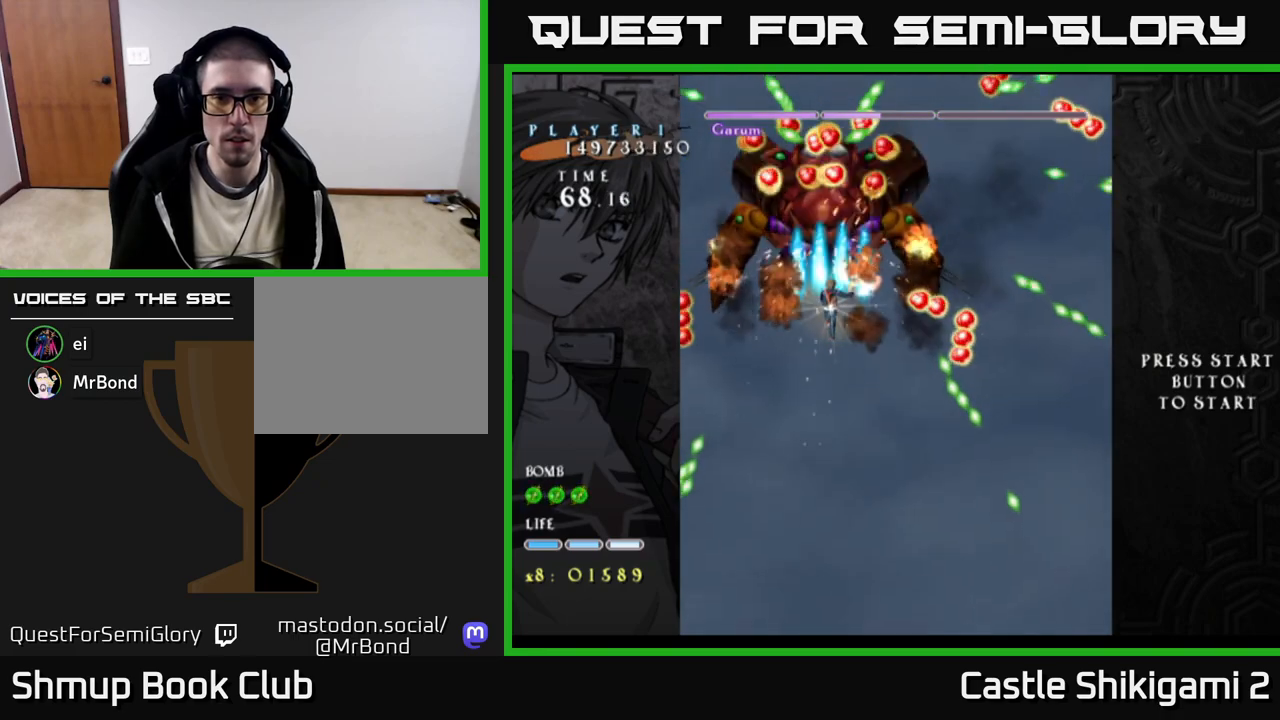
{"buttons": ["B"], "right_stick": "center", "events": []}
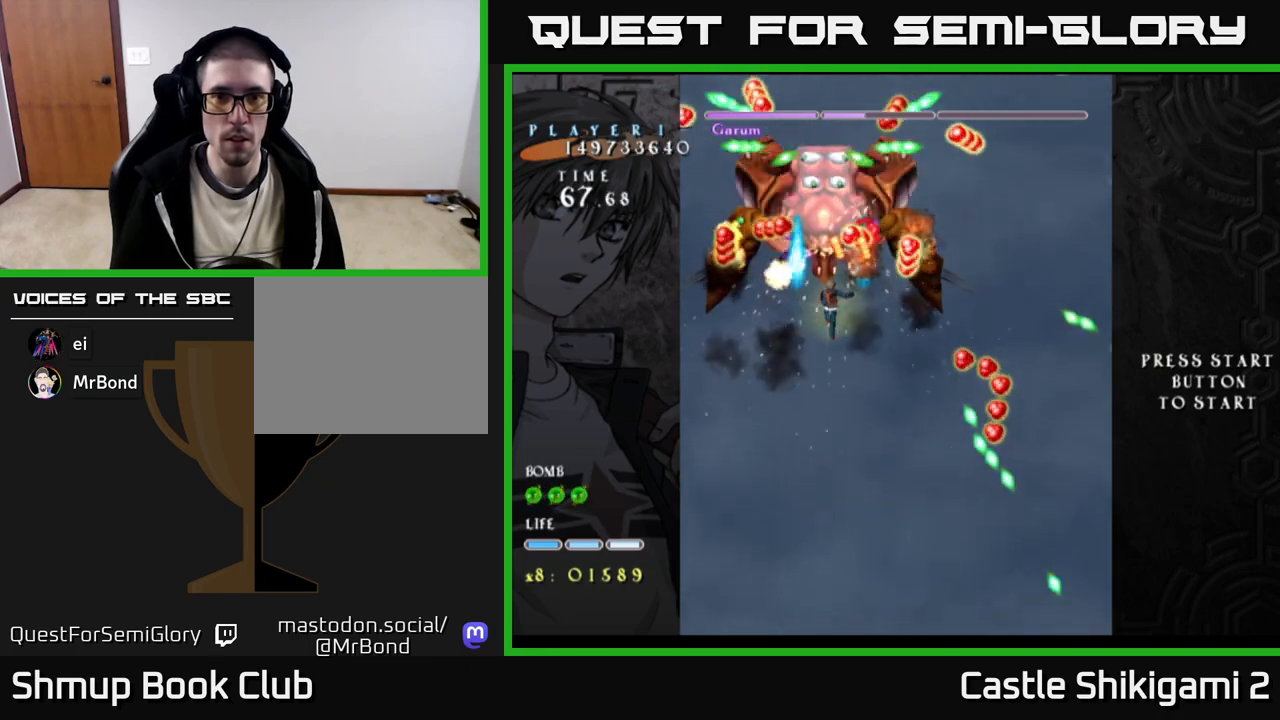
{"buttons": ["X"], "right_stick": "center", "events": [[417, "X", "down"], [450, "B", "up"], [467, "DPAD_DOWN", "down"], [500, "DPAD_DOWN", "up"]]}
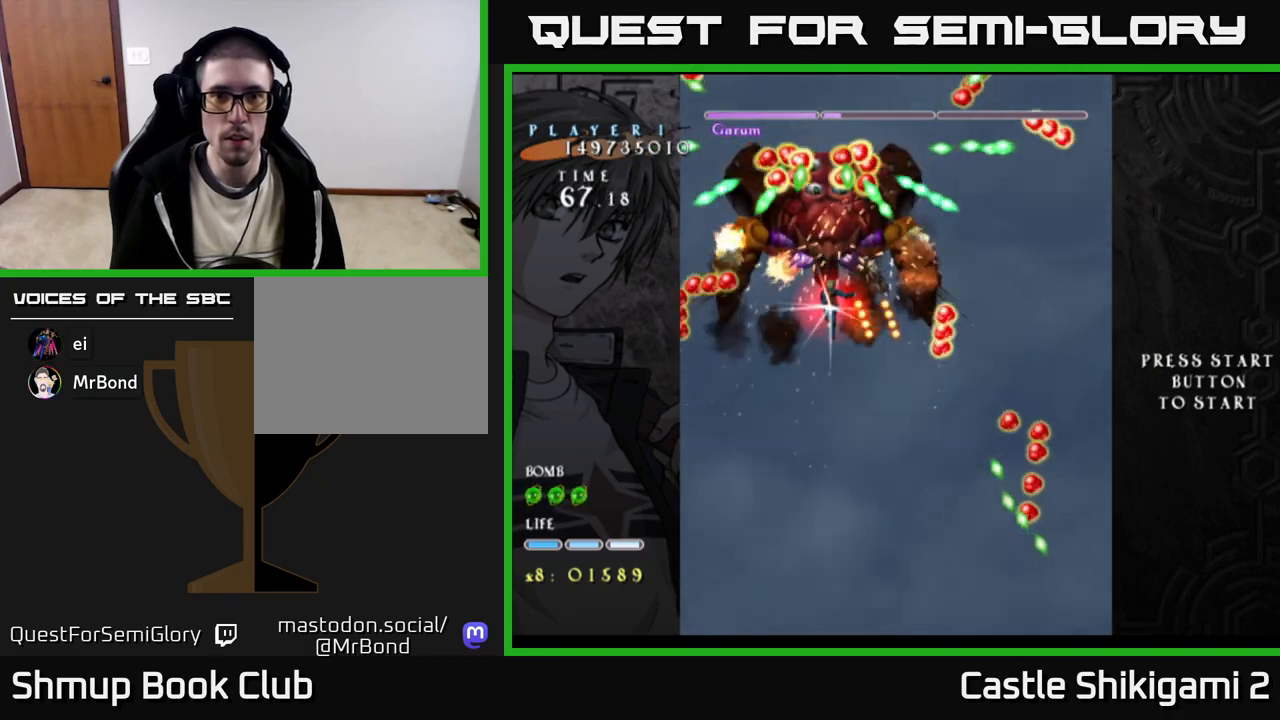
{"buttons": ["X"], "right_stick": "center", "events": [[150, "DPAD_DOWN", "down"], [500, "DPAD_DOWN", "up"]]}
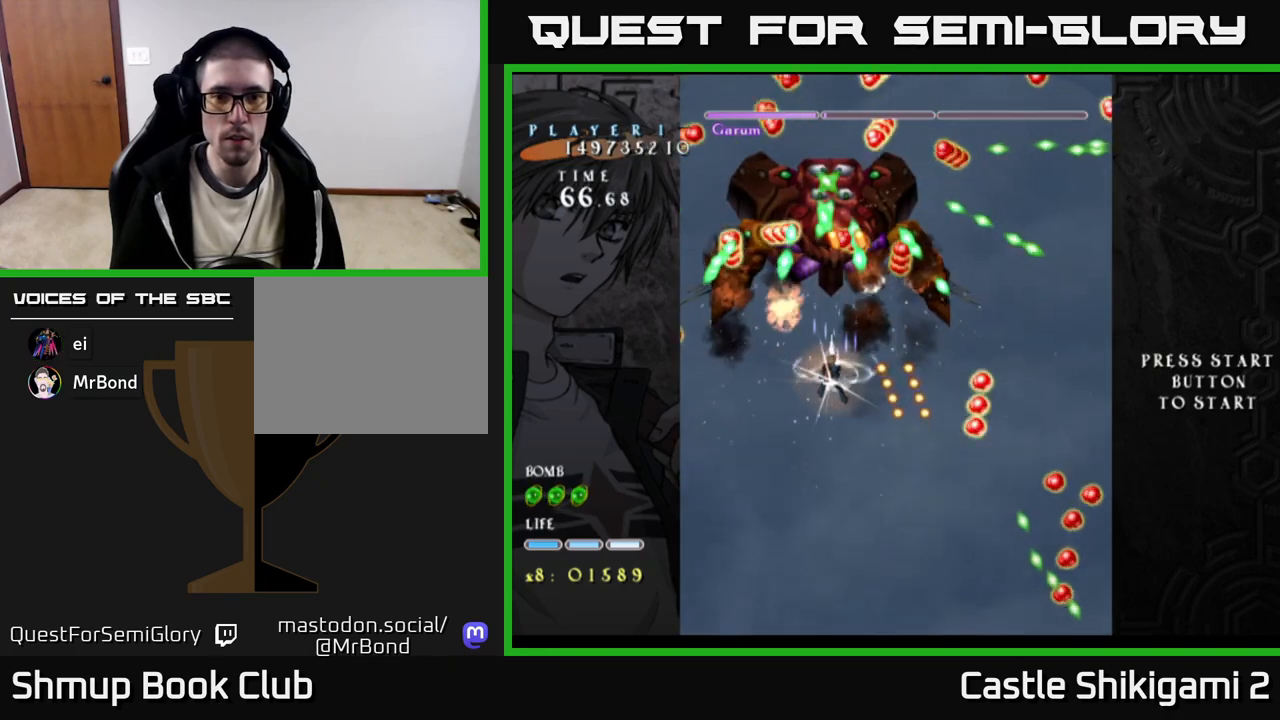
{"buttons": ["X"], "right_stick": "center", "events": [[17, "DPAD_RIGHT", "down"], [67, "DPAD_RIGHT", "up"], [67, "DPAD_UP", "down"], [317, "DPAD_UP", "up"]]}
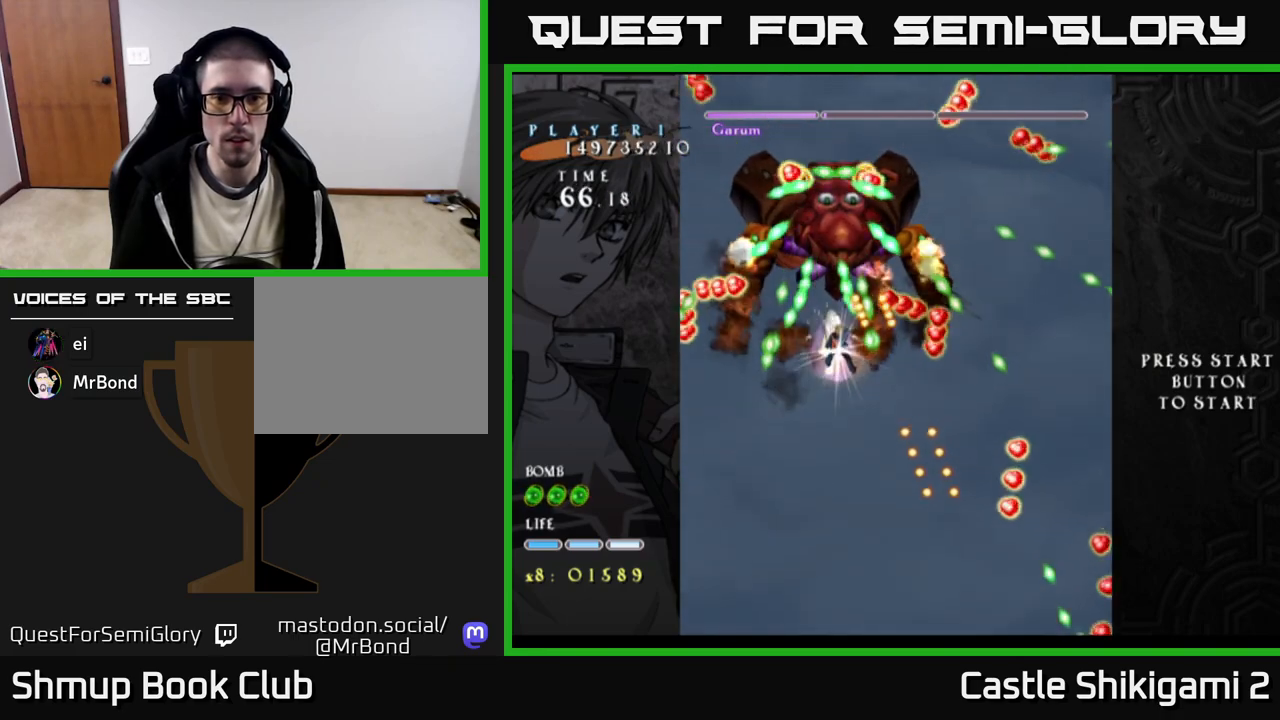
{"buttons": ["X", "DPAD_DOWN"], "right_stick": "center", "events": [[200, "DPAD_RIGHT", "down"], [233, "DPAD_RIGHT", "up"], [483, "DPAD_DOWN", "down"]]}
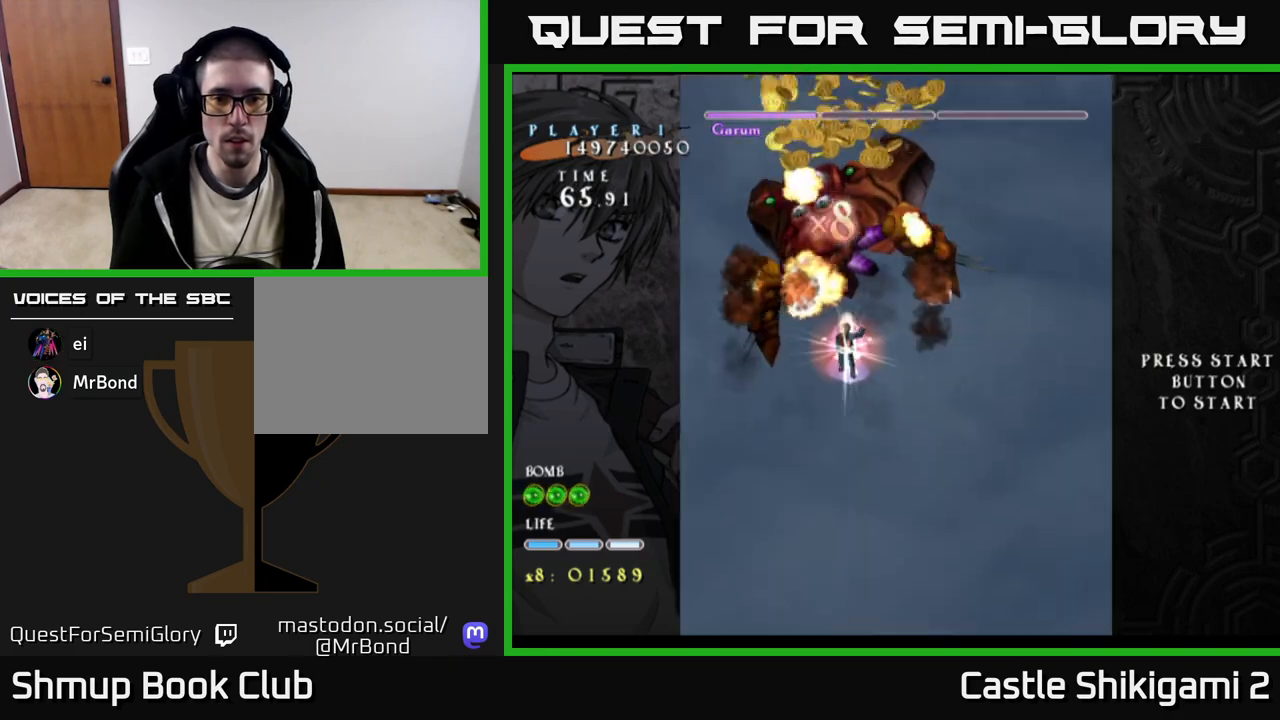
{"buttons": ["X", "DPAD_UP"], "right_stick": "center", "events": [[250, "DPAD_RIGHT", "down"], [317, "DPAD_DOWN", "up"], [333, "DPAD_RIGHT", "up"], [350, "DPAD_UP", "down"]]}
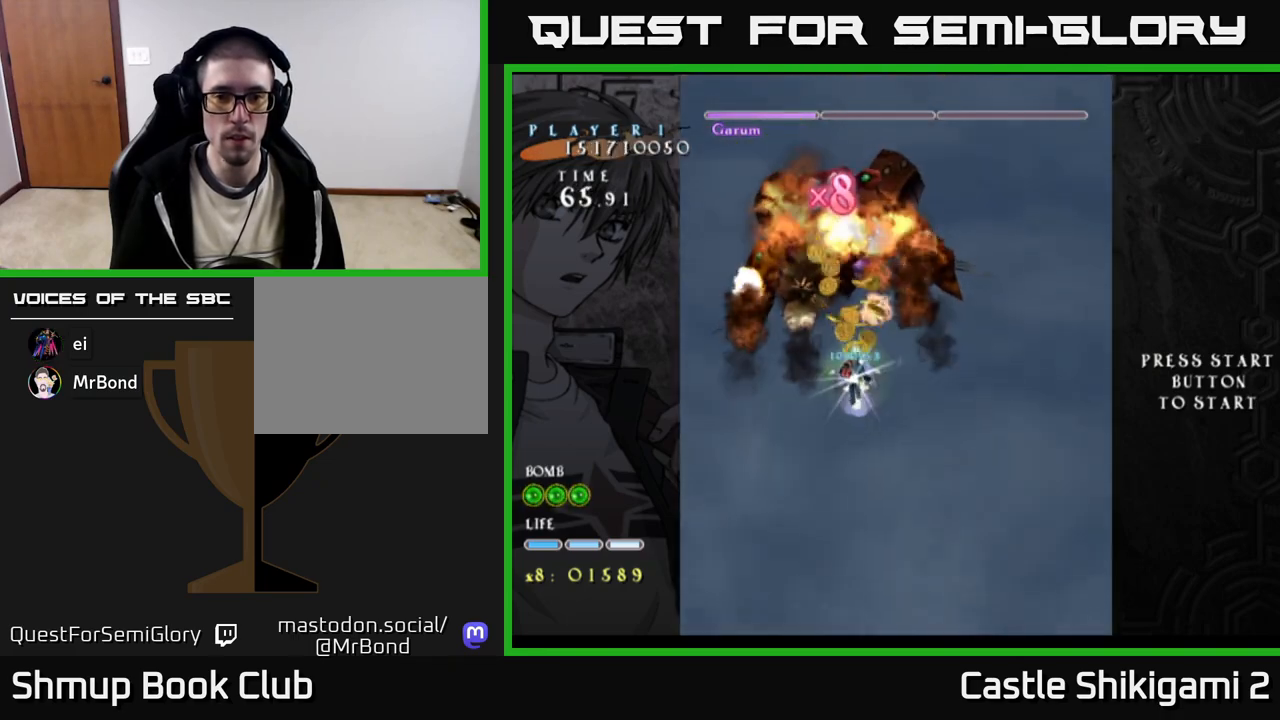
{"buttons": ["X"], "right_stick": "center", "events": [[317, "DPAD_UP", "up"]]}
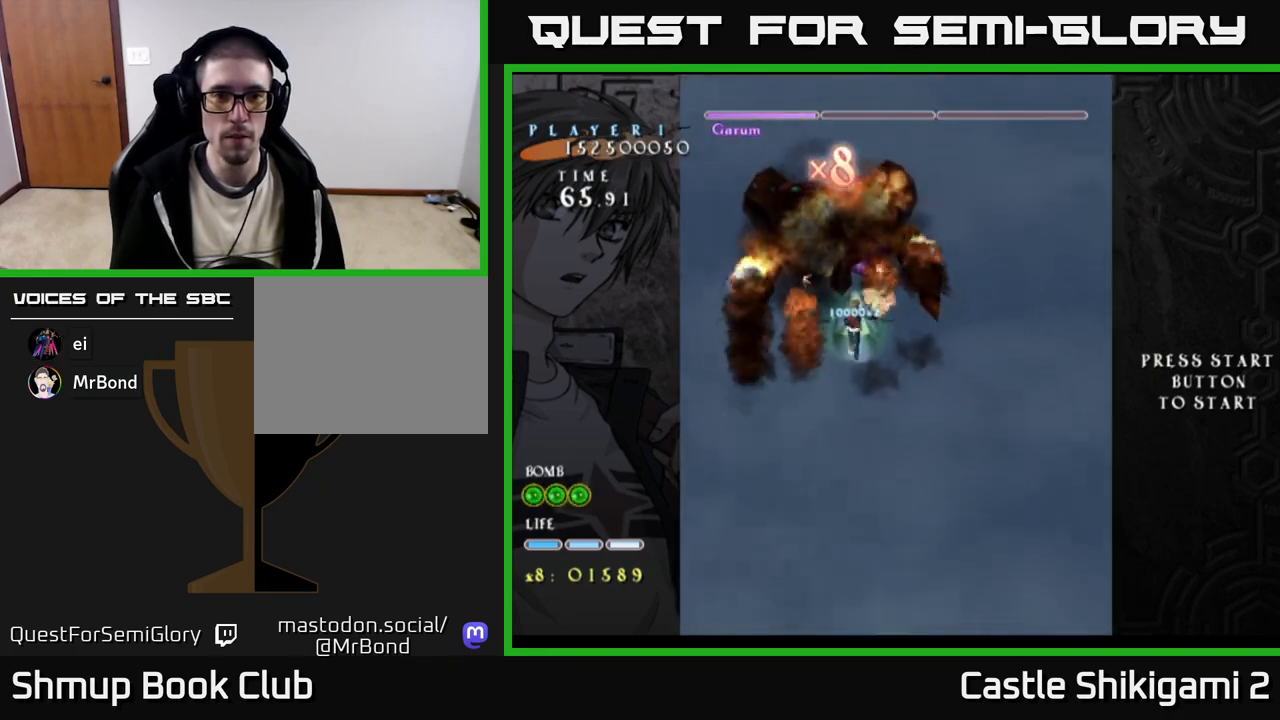
{"buttons": ["X", "DPAD_DOWN"], "right_stick": "center", "events": [[400, "DPAD_DOWN", "down"]]}
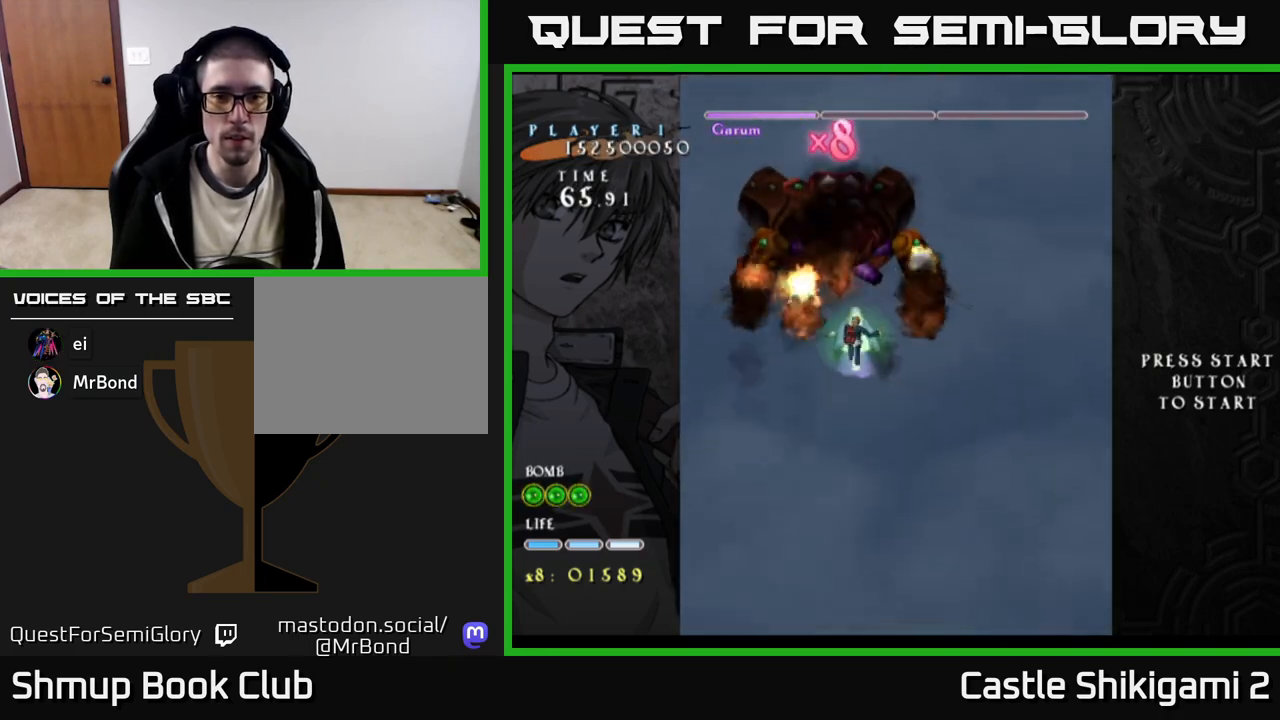
{"buttons": ["B", "DPAD_DOWN"], "right_stick": "center", "events": [[50, "DPAD_DOWN", "up"], [350, "DPAD_LEFT", "down"], [417, "B", "down"], [433, "X", "up"], [467, "DPAD_LEFT", "up"], [483, "DPAD_DOWN", "down"]]}
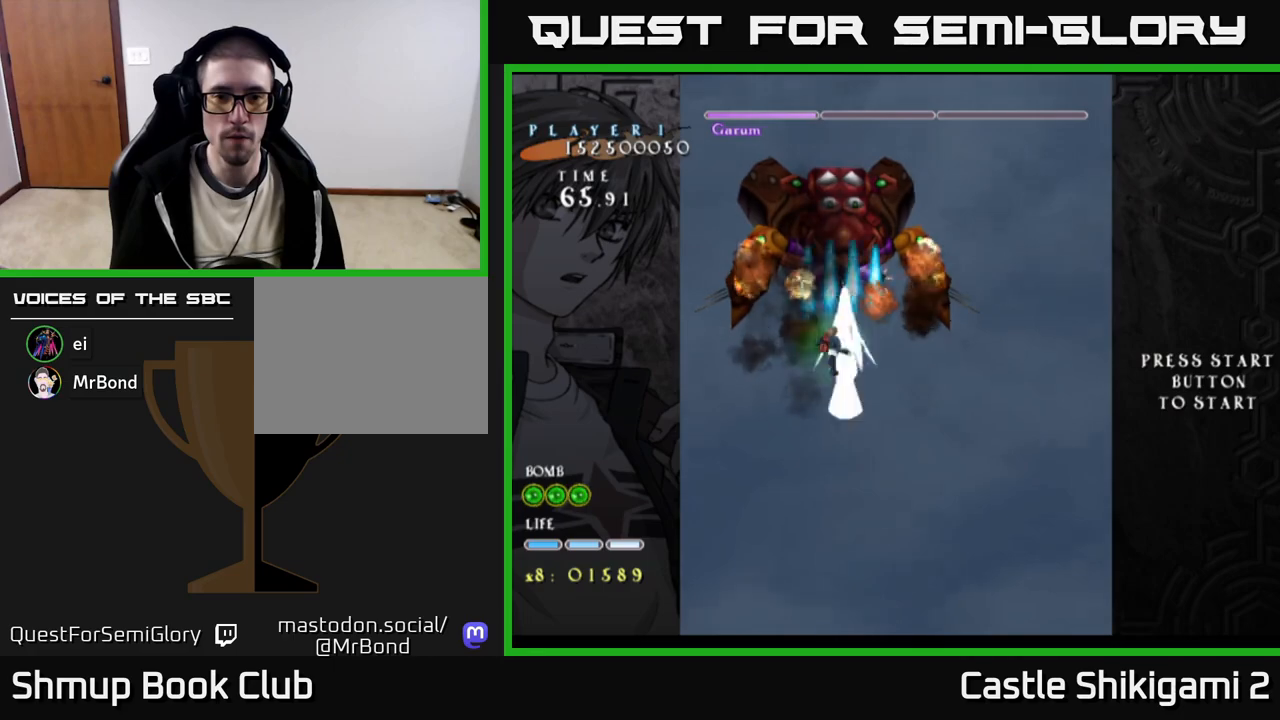
{"buttons": ["B", "DPAD_UP"], "right_stick": "center", "events": [[17, "DPAD_RIGHT", "down"], [67, "DPAD_DOWN", "up"], [67, "DPAD_RIGHT", "up"], [400, "DPAD_UP", "down"]]}
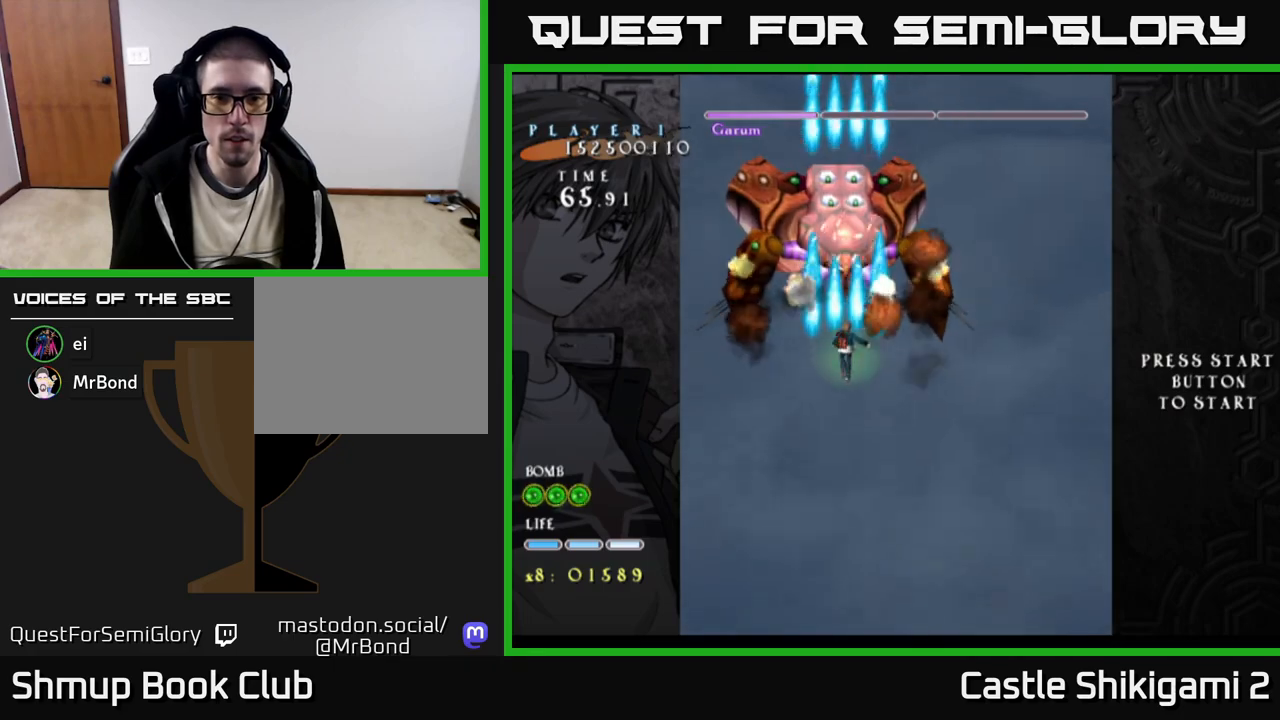
{"buttons": ["B"], "right_stick": "center", "events": [[17, "DPAD_UP", "up"]]}
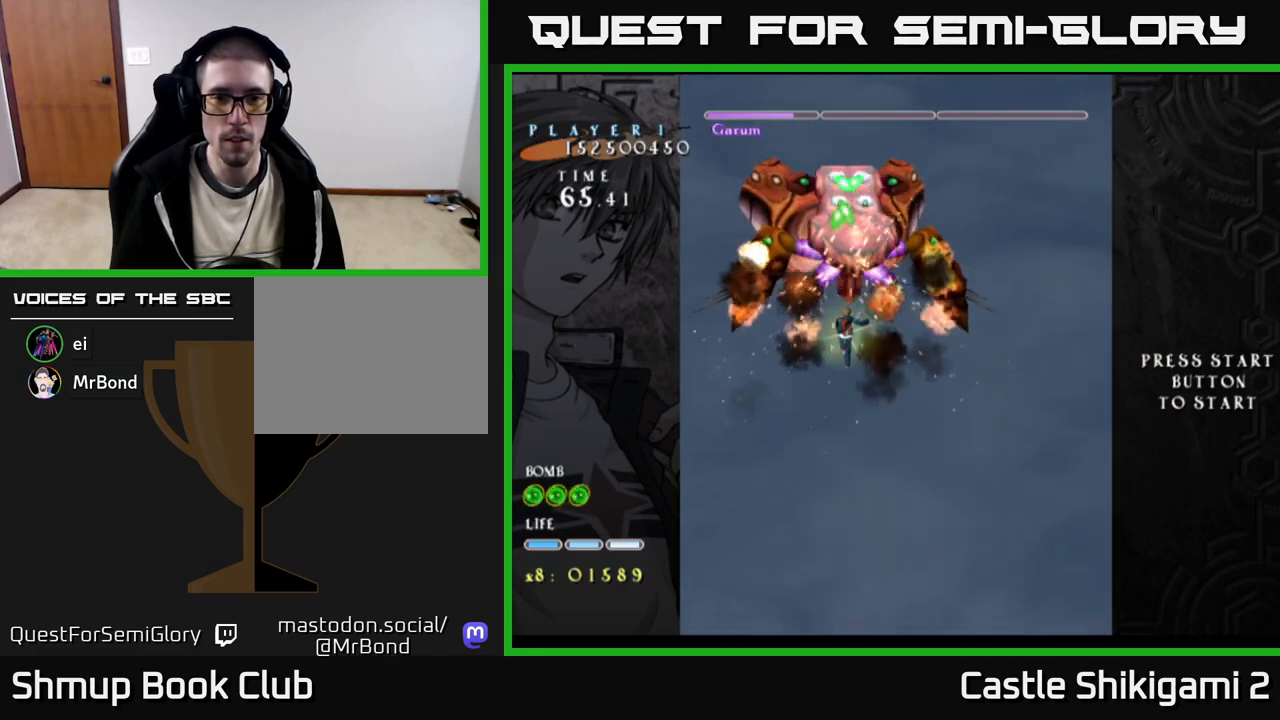
{"buttons": ["B"], "right_stick": "center", "events": [[133, "DPAD_DOWN", "down"], [167, "DPAD_RIGHT", "down"], [200, "DPAD_DOWN", "up"], [217, "DPAD_RIGHT", "up"]]}
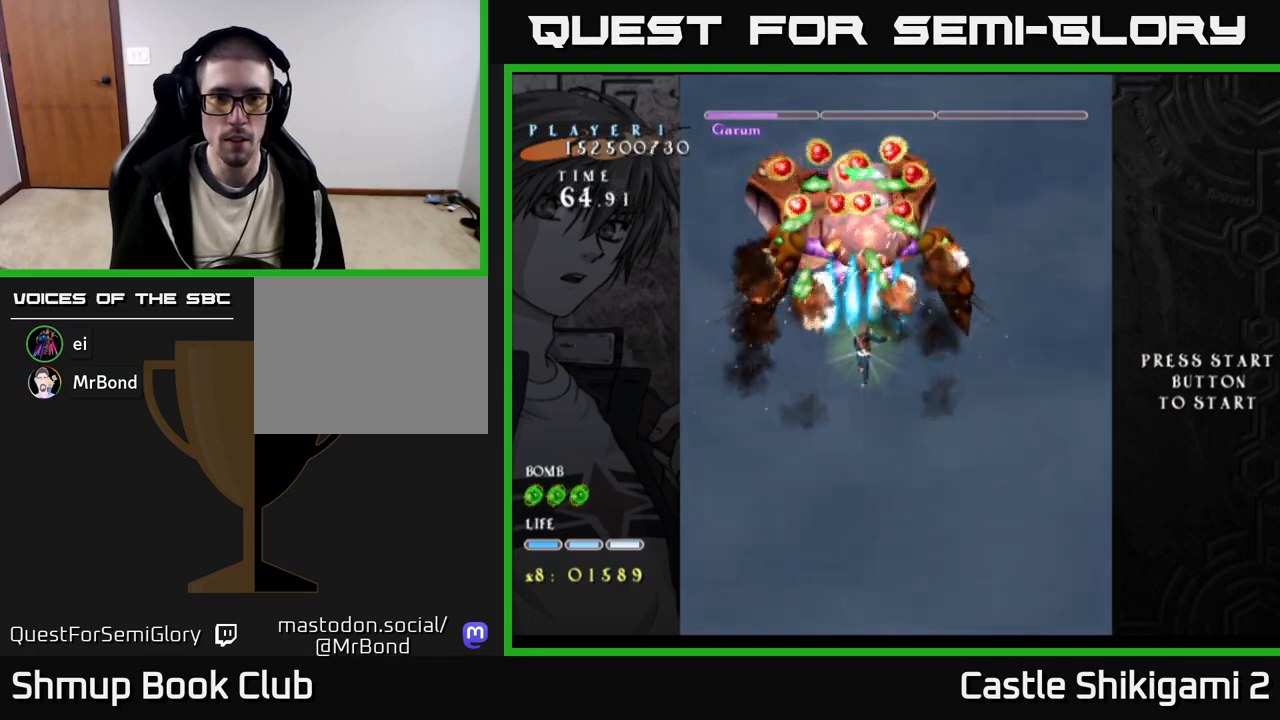
{"buttons": ["B", "X"], "right_stick": "center", "events": [[317, "DPAD_RIGHT", "down"], [350, "DPAD_RIGHT", "up"], [500, "X", "down"]]}
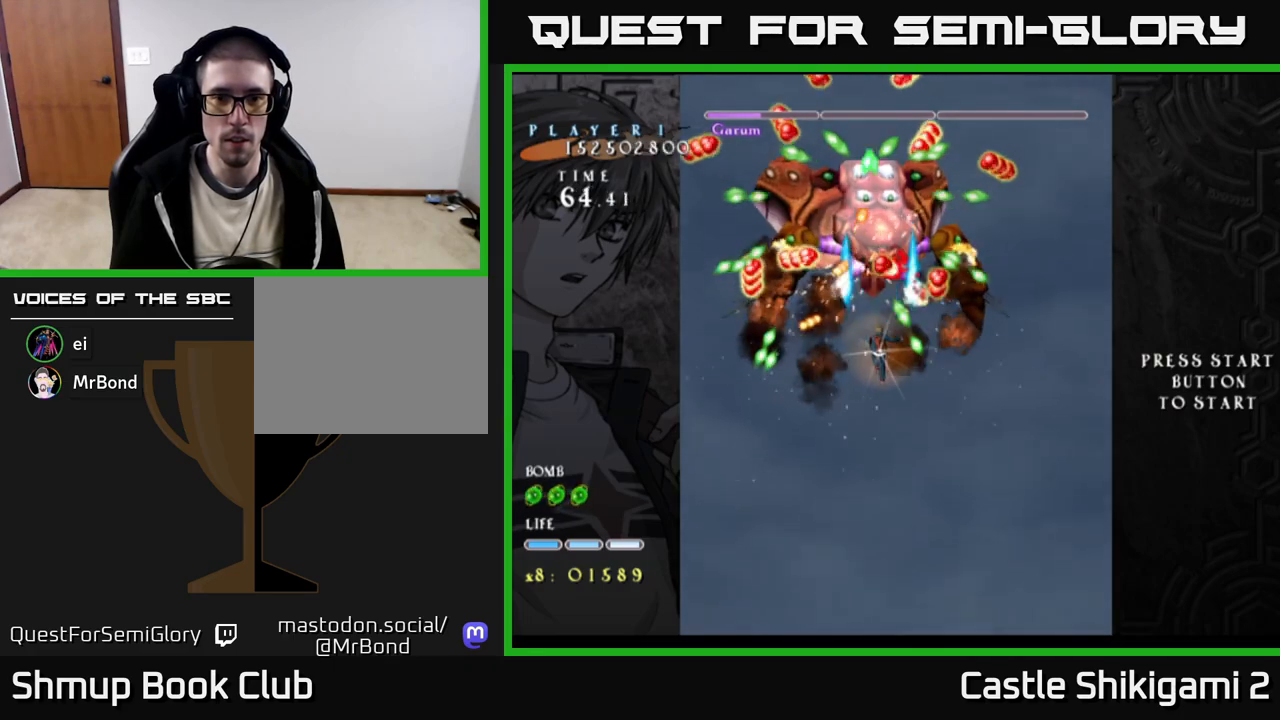
{"buttons": ["X"], "right_stick": "center", "events": [[33, "B", "up"]]}
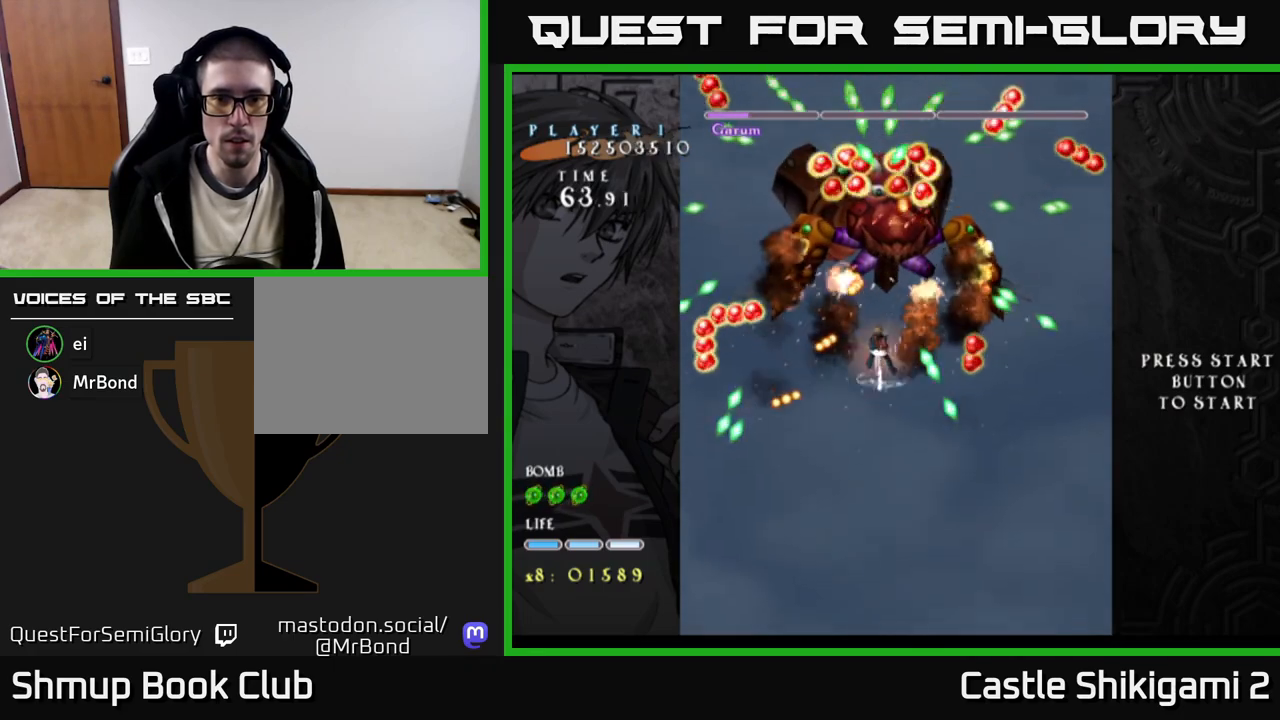
{"buttons": ["X", "DPAD_DOWN"], "right_stick": "center", "events": [[200, "DPAD_LEFT", "down"], [283, "DPAD_DOWN", "down"], [283, "DPAD_LEFT", "up"], [350, "DPAD_DOWN", "up"], [500, "DPAD_DOWN", "down"]]}
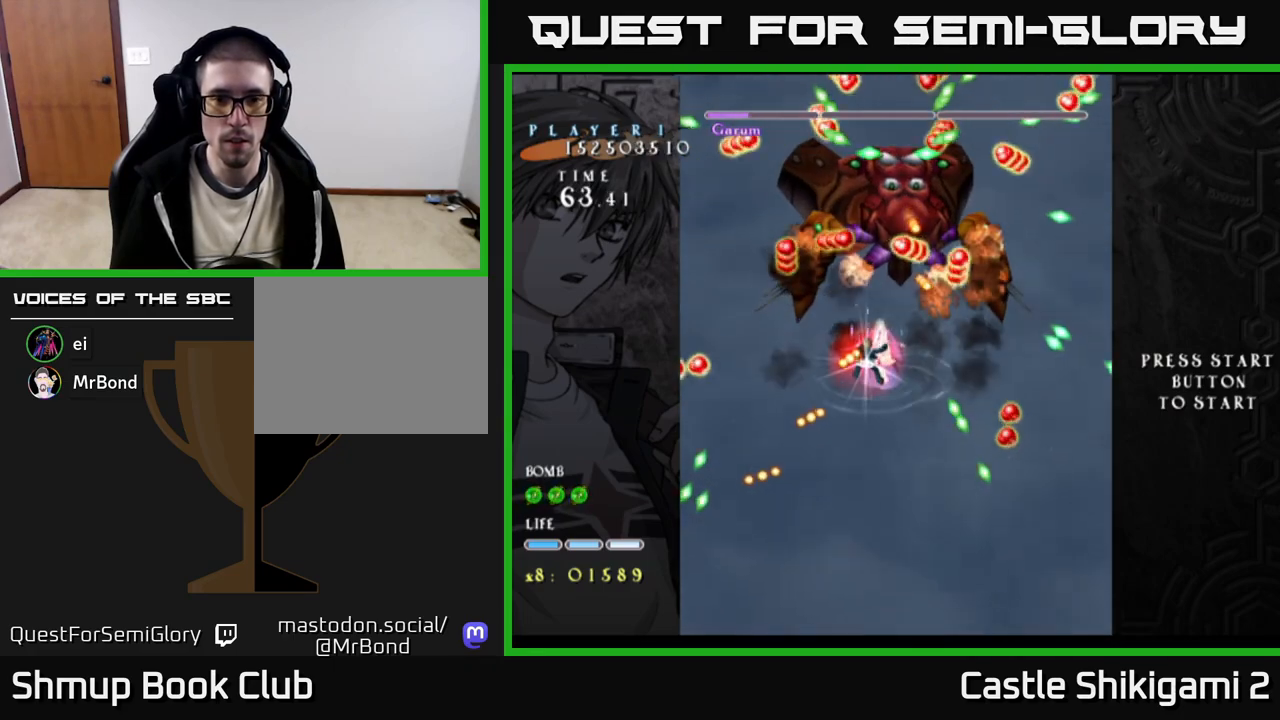
{"buttons": ["X", "DPAD_DOWN"], "right_stick": "center", "events": [[217, "DPAD_DOWN", "up"], [283, "DPAD_DOWN", "down"]]}
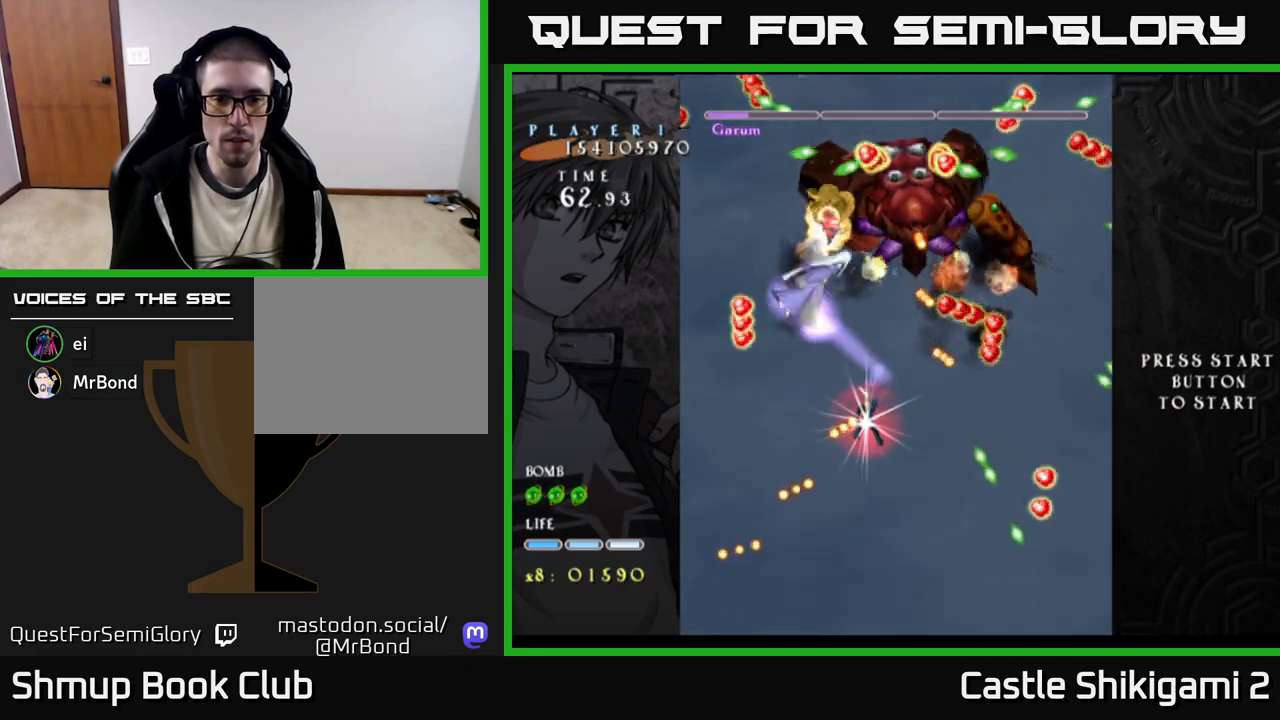
{"buttons": ["X", "DPAD_DOWN"], "right_stick": "center", "events": []}
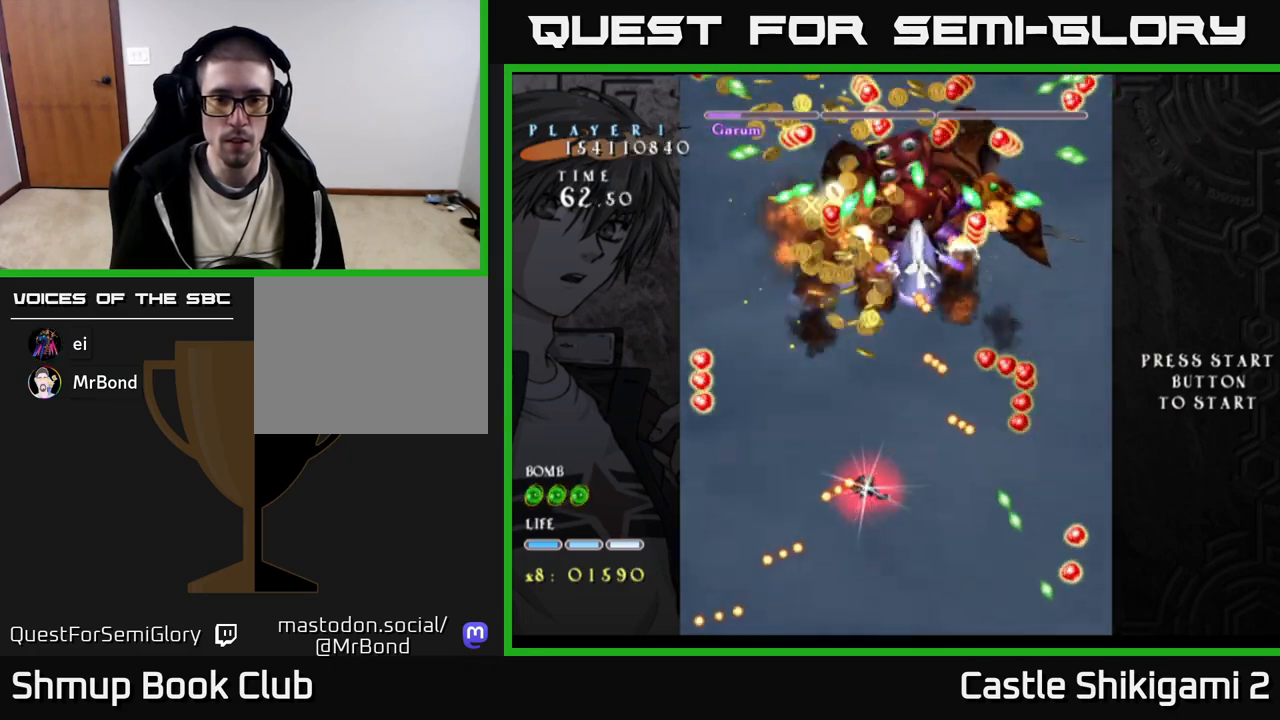
{"buttons": ["X", "DPAD_DOWN"], "right_stick": "center", "events": []}
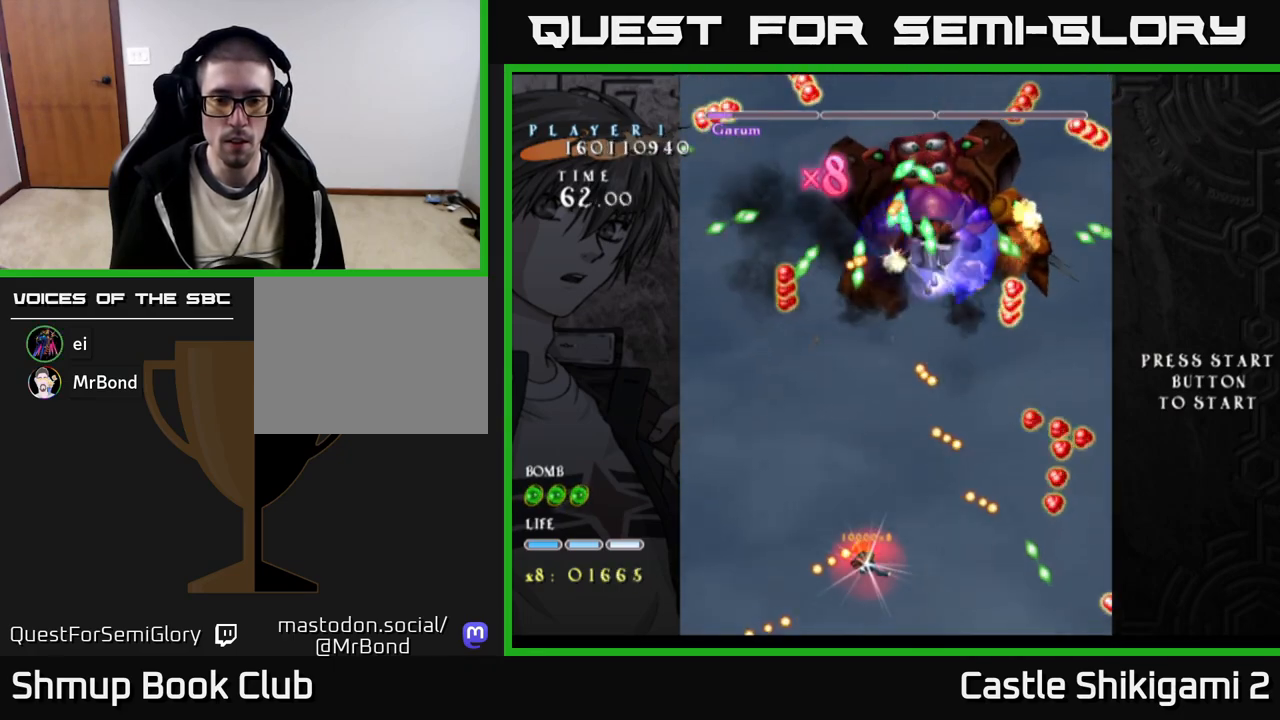
{"buttons": ["X", "DPAD_UP"], "right_stick": "center", "events": [[133, "DPAD_DOWN", "up"], [133, "DPAD_LEFT", "down"], [150, "DPAD_DOWN", "down"], [183, "DPAD_LEFT", "up"], [467, "DPAD_DOWN", "up"], [483, "DPAD_UP", "down"]]}
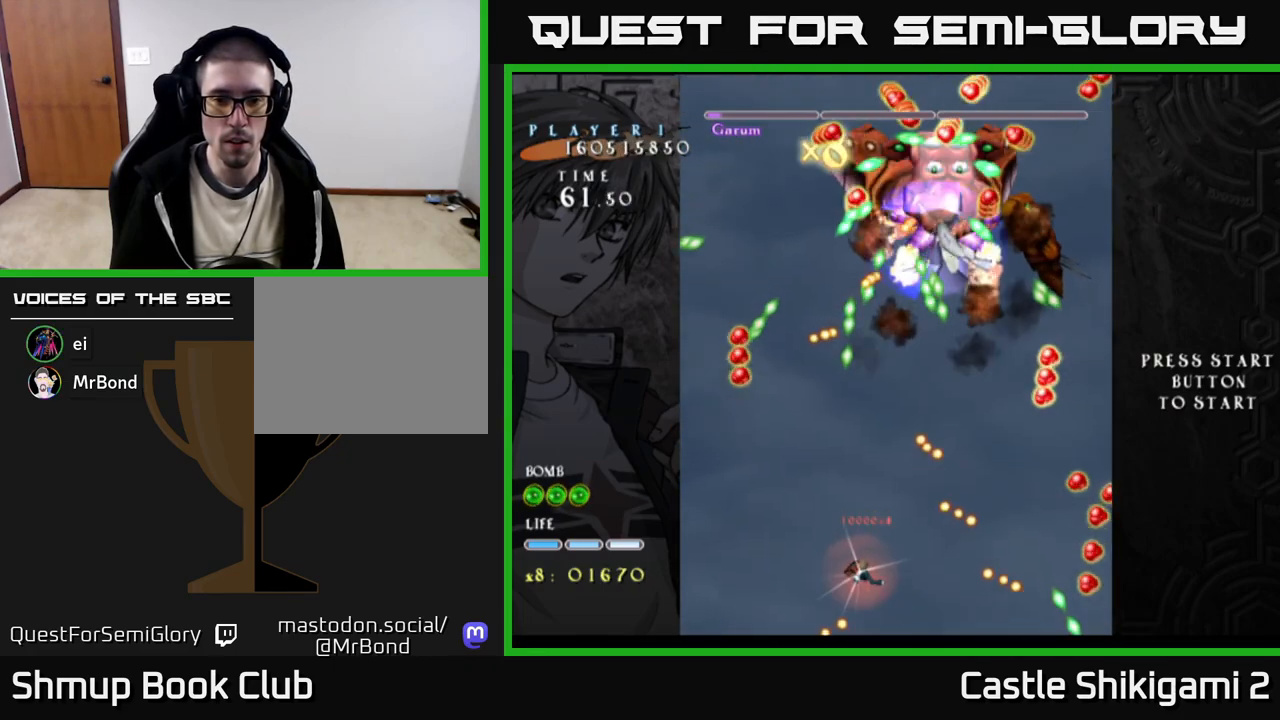
{"buttons": ["X", "DPAD_UP"], "right_stick": "center", "events": [[367, "DPAD_LEFT", "down"], [483, "DPAD_LEFT", "up"]]}
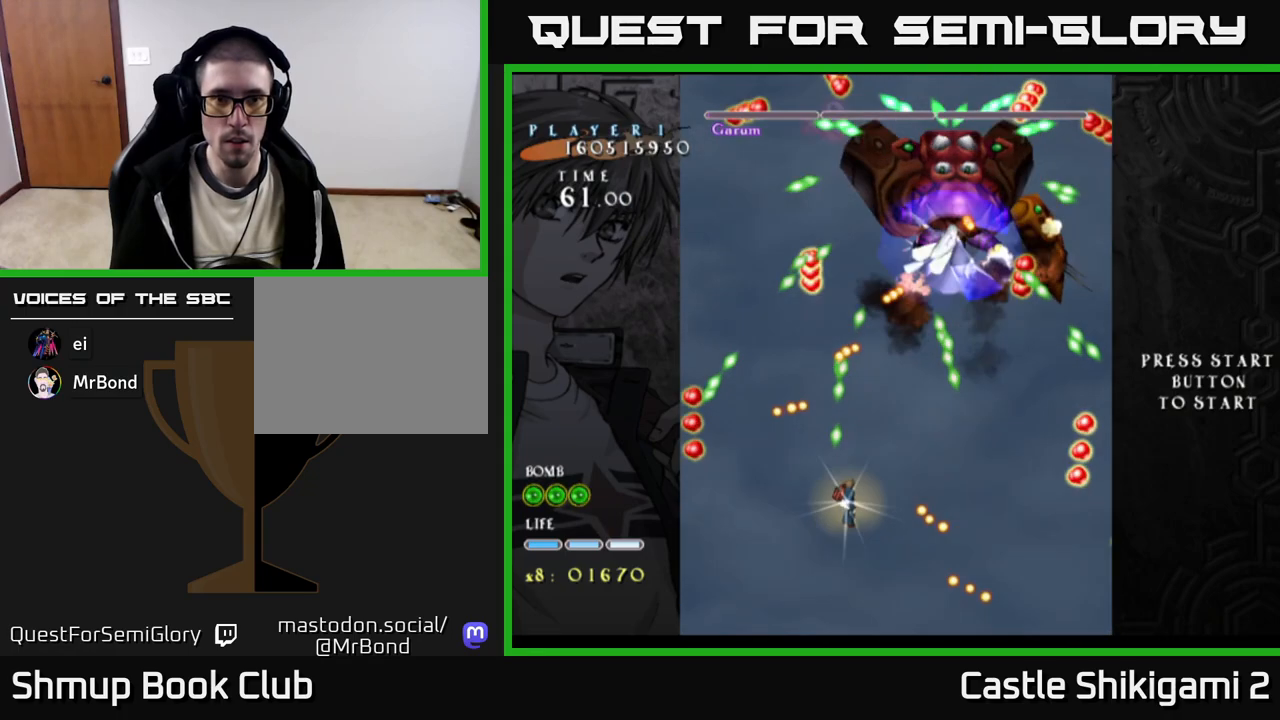
{"buttons": ["X", "DPAD_DOWN"], "right_stick": "center", "events": [[117, "DPAD_UP", "up"], [383, "DPAD_DOWN", "down"]]}
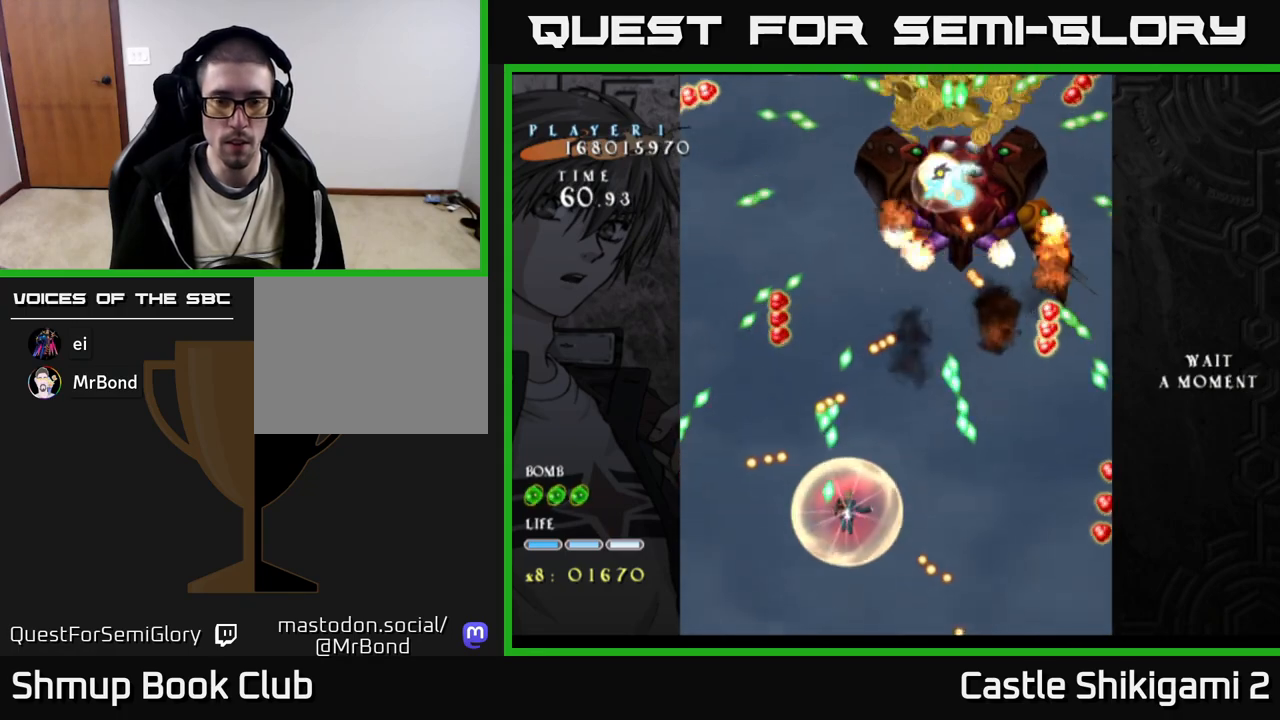
{"buttons": ["X", "DPAD_UP"], "right_stick": "center", "events": [[67, "DPAD_DOWN", "up"], [67, "DPAD_RIGHT", "down"], [150, "DPAD_UP", "down"], [183, "DPAD_RIGHT", "up"]]}
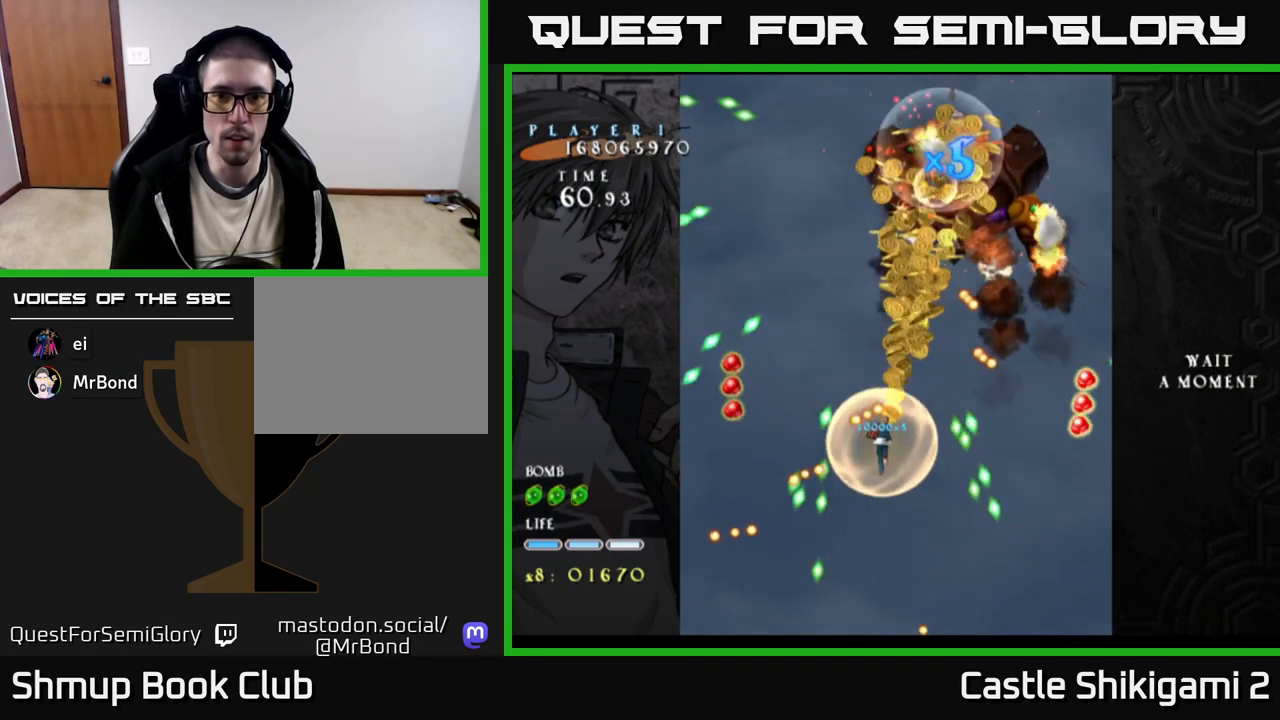
{"buttons": [], "right_stick": "center", "events": [[100, "DPAD_RIGHT", "down"], [233, "DPAD_RIGHT", "up"], [283, "X", "up"], [433, "DPAD_UP", "up"]]}